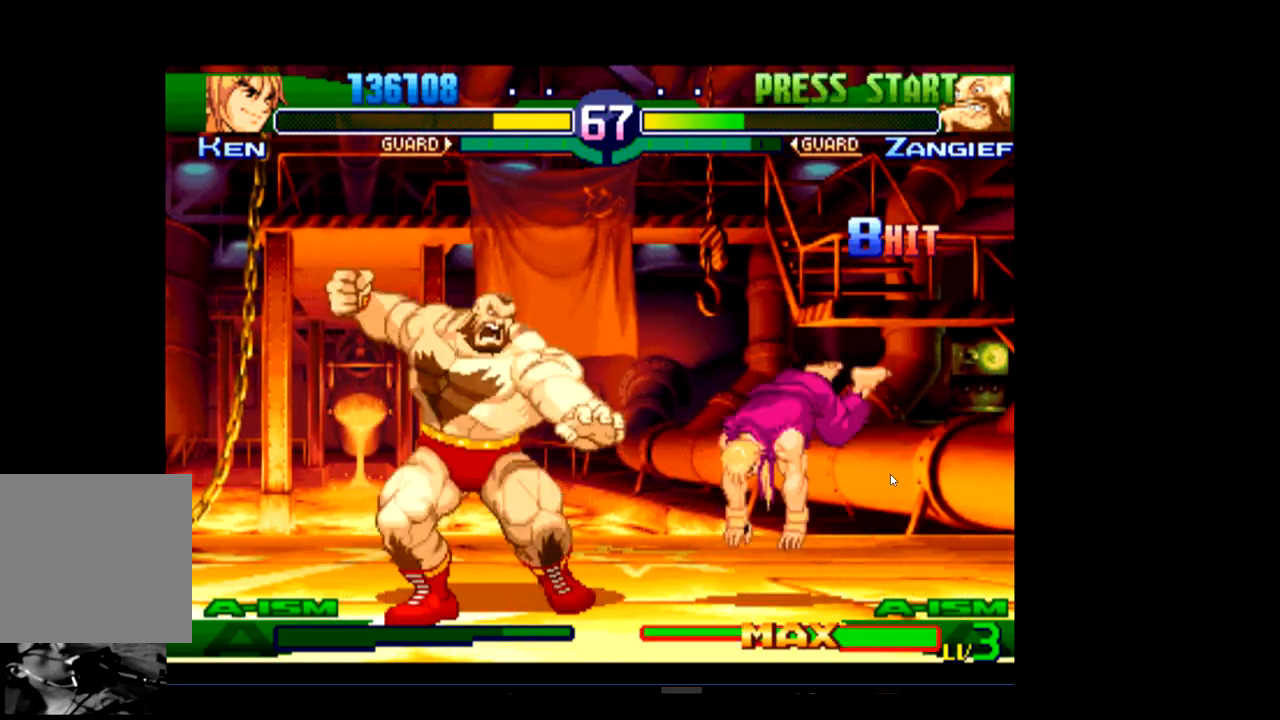
Gameplay with a controller (Xbox layout); each line is a JSON object with the inputs held at the frame after it. "events" lists button and stick changes between this image and that frame as [ms after this image, input, new state], when the widget could be followed in between. Not read: right_stick.
{"buttons": [], "left_stick": "center", "events": [[133, "R2", "down"], [233, "R2", "up"], [300, "R2", "down"], [433, "R2", "up"]]}
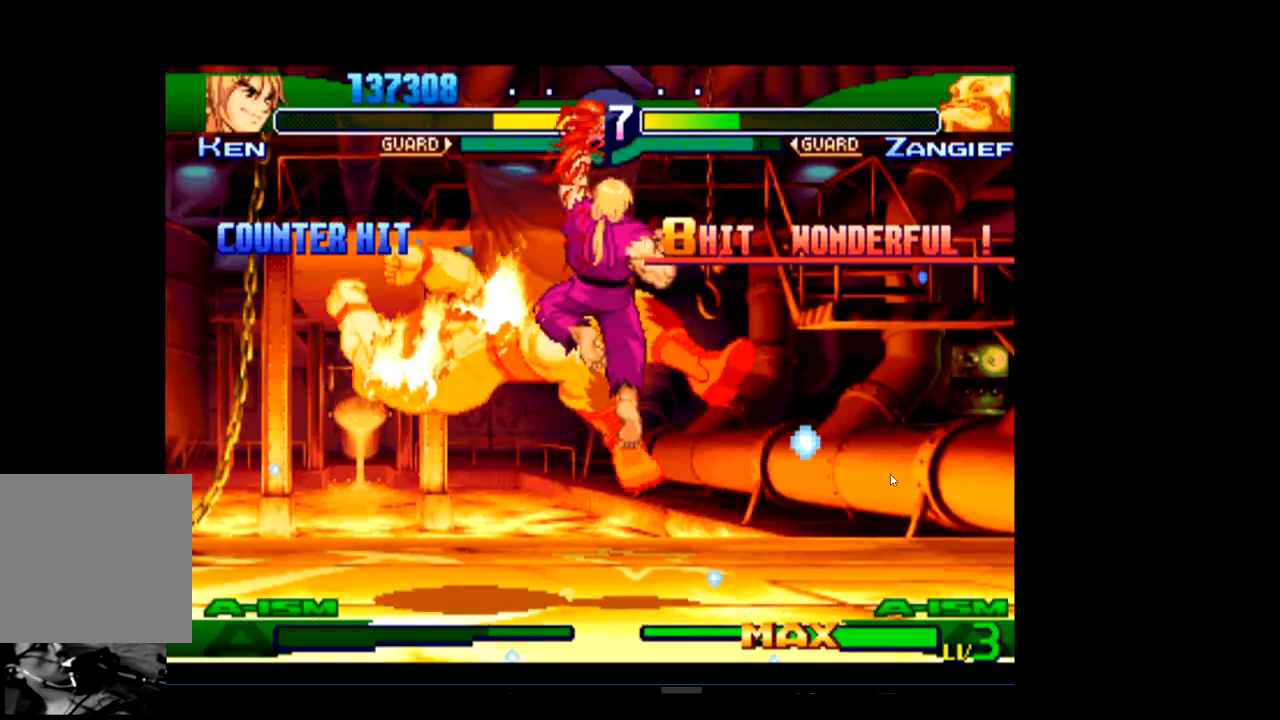
{"buttons": [], "left_stick": "center", "events": []}
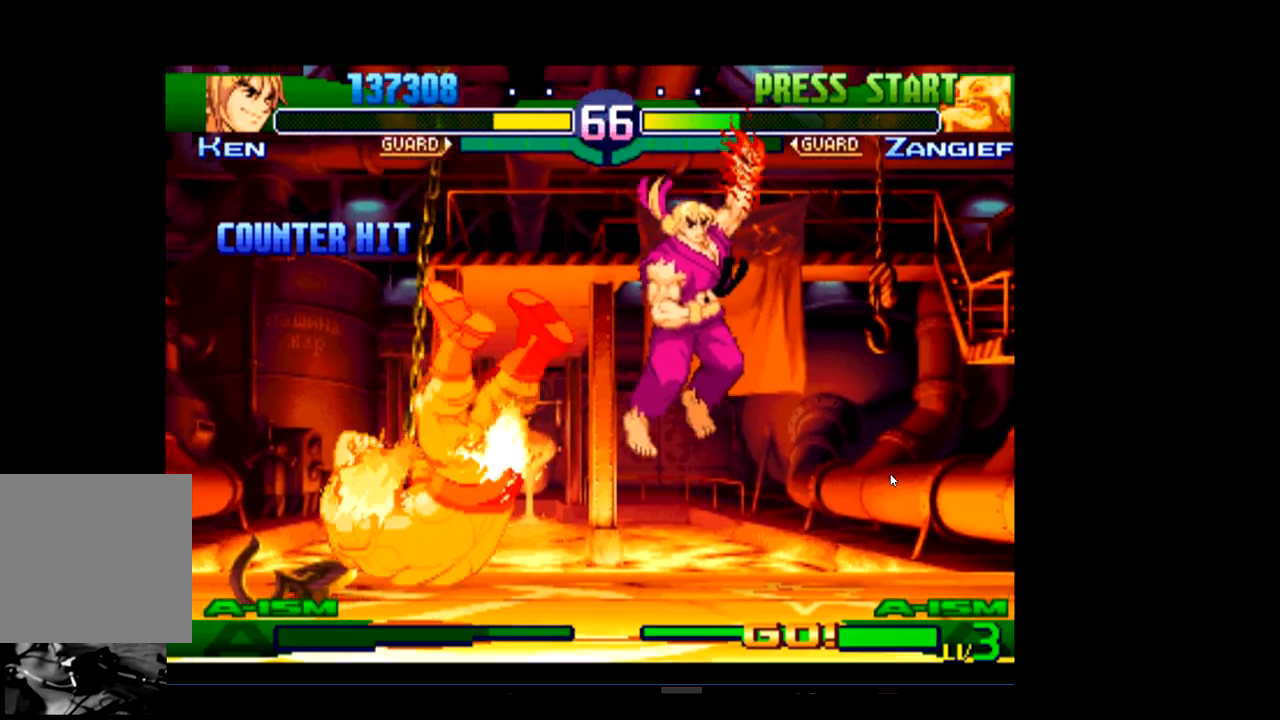
{"buttons": [], "left_stick": "center", "events": []}
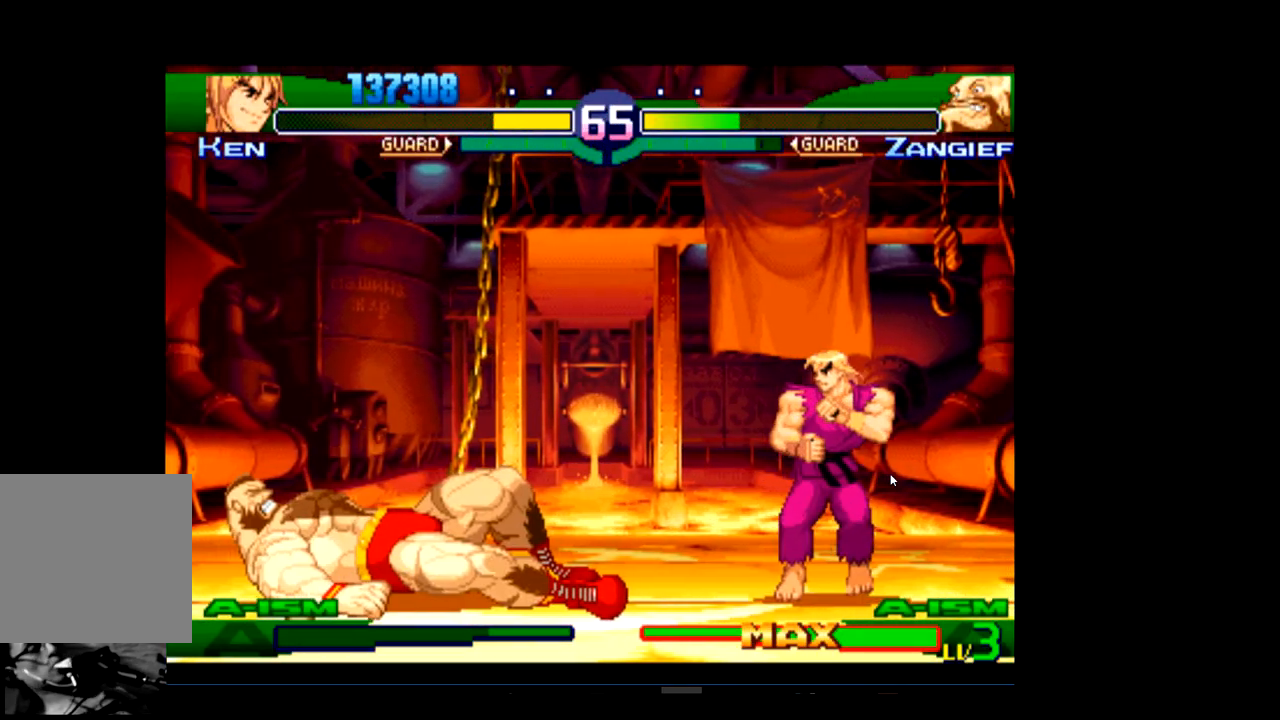
{"buttons": [], "left_stick": "center", "events": [[233, "R2", "down"], [333, "R2", "up"]]}
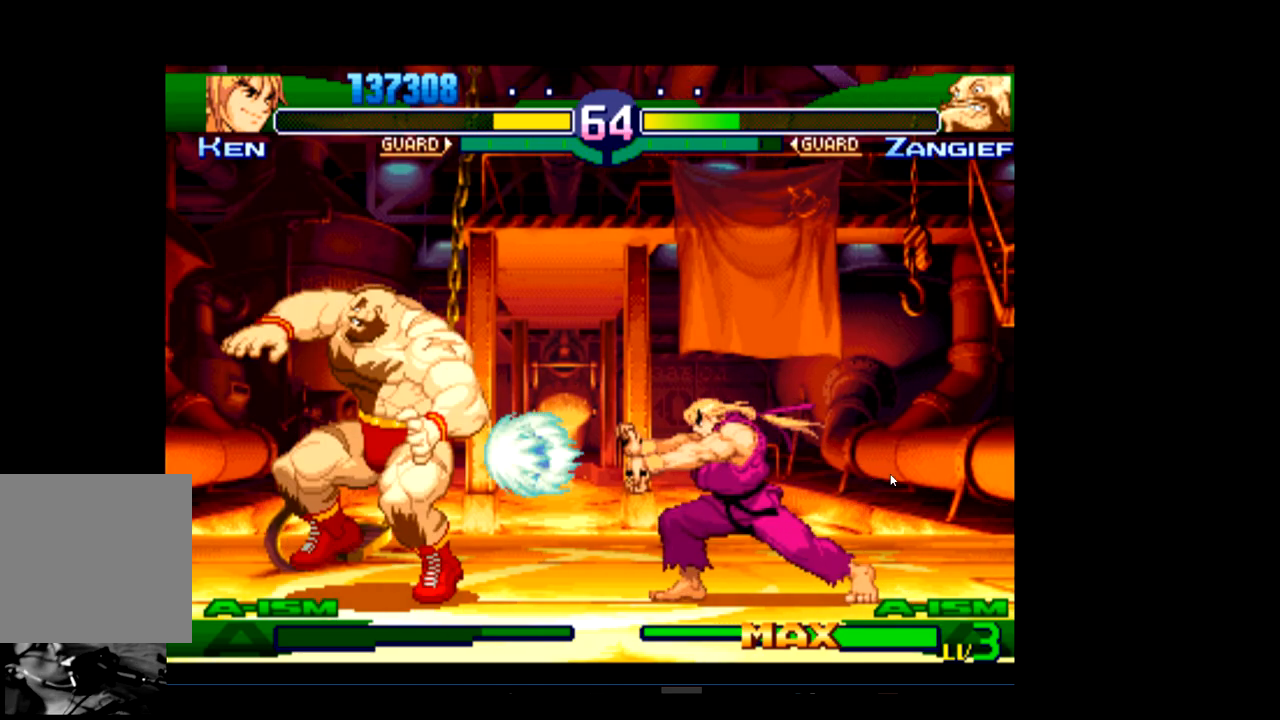
{"buttons": [], "left_stick": "center", "events": []}
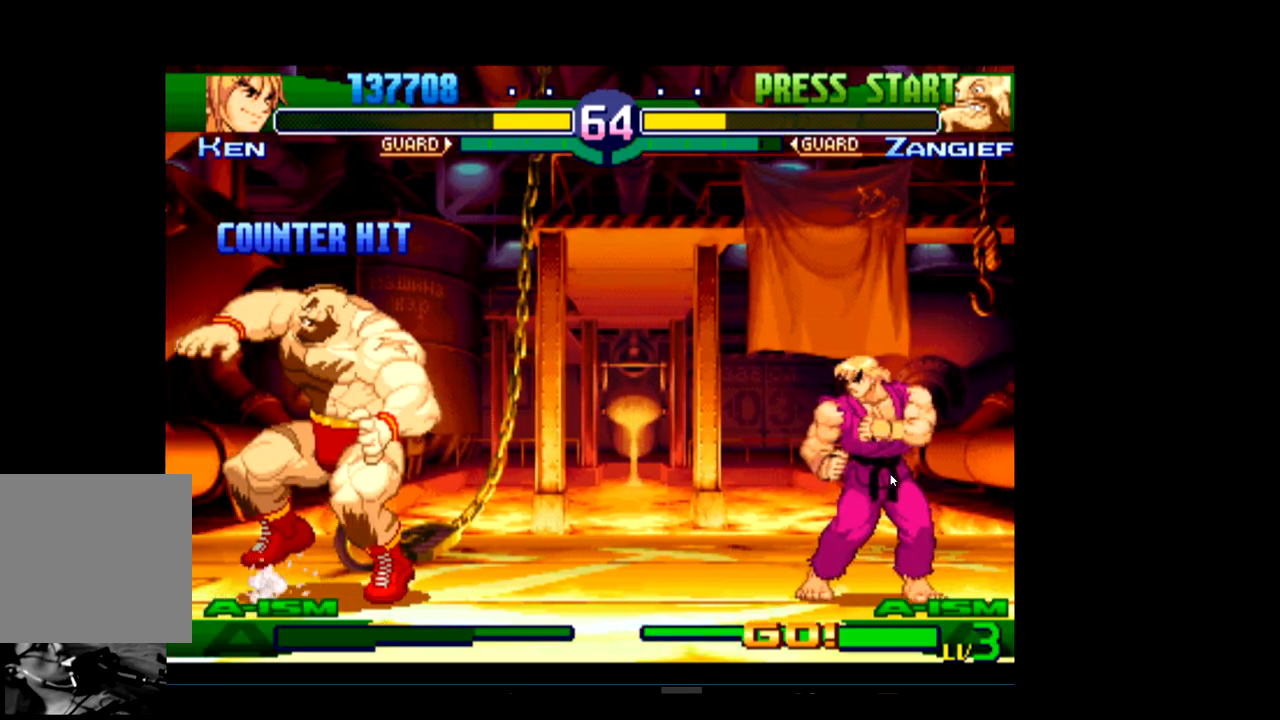
{"buttons": [], "left_stick": "center", "events": []}
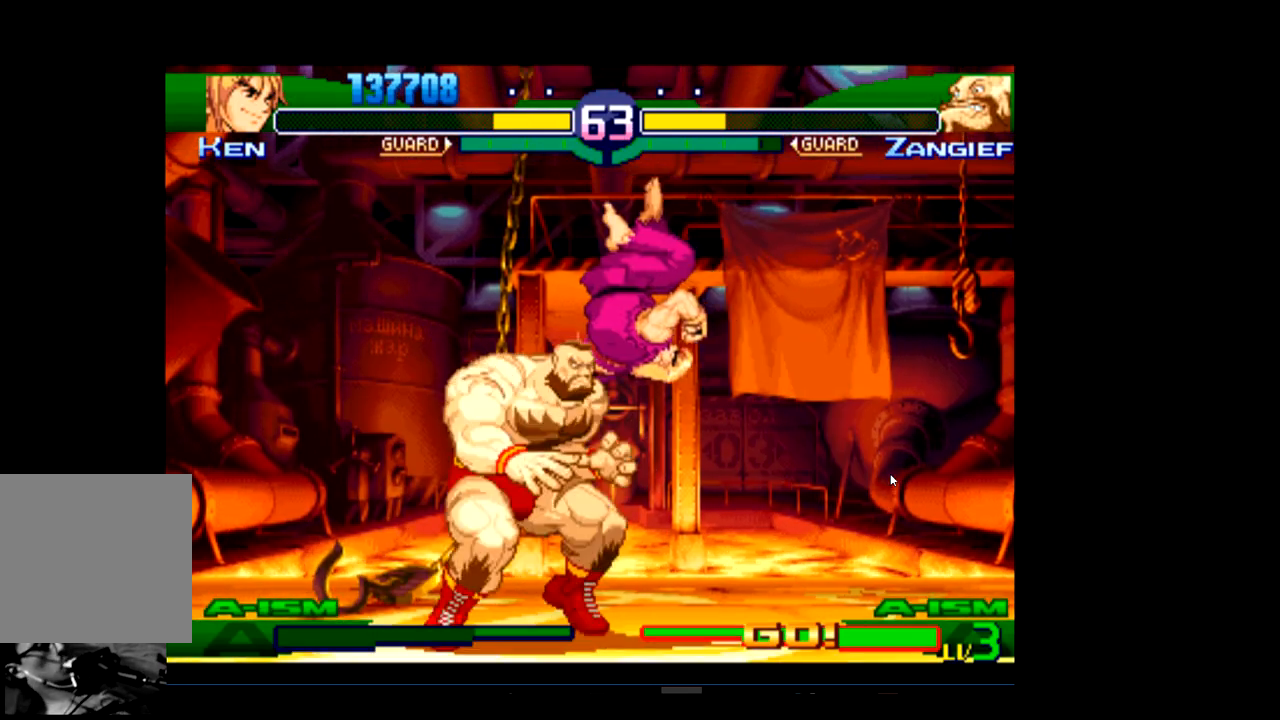
{"buttons": [], "left_stick": "center", "events": [[67, "R1", "down"], [200, "R1", "up"], [233, "R1", "down"], [367, "R1", "up"], [400, "R1", "down"], [500, "R1", "up"]]}
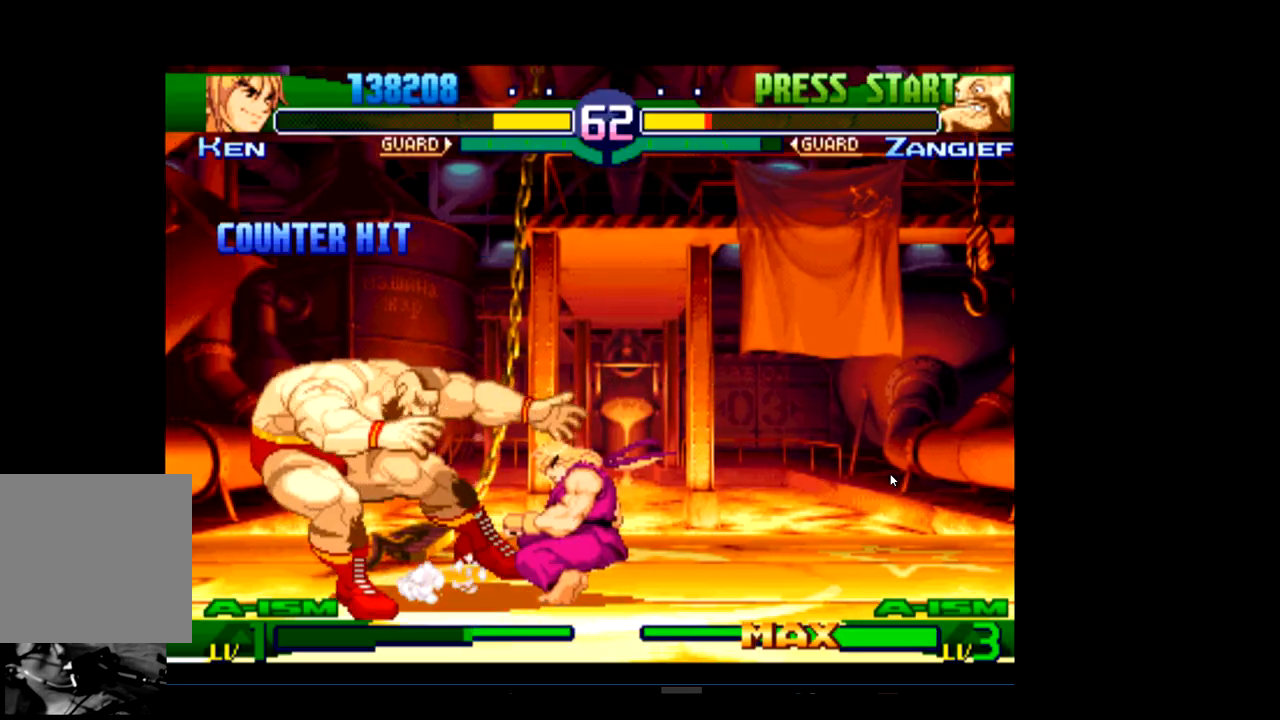
{"buttons": [], "left_stick": "center", "events": [[100, "R1", "down"], [233, "R1", "up"]]}
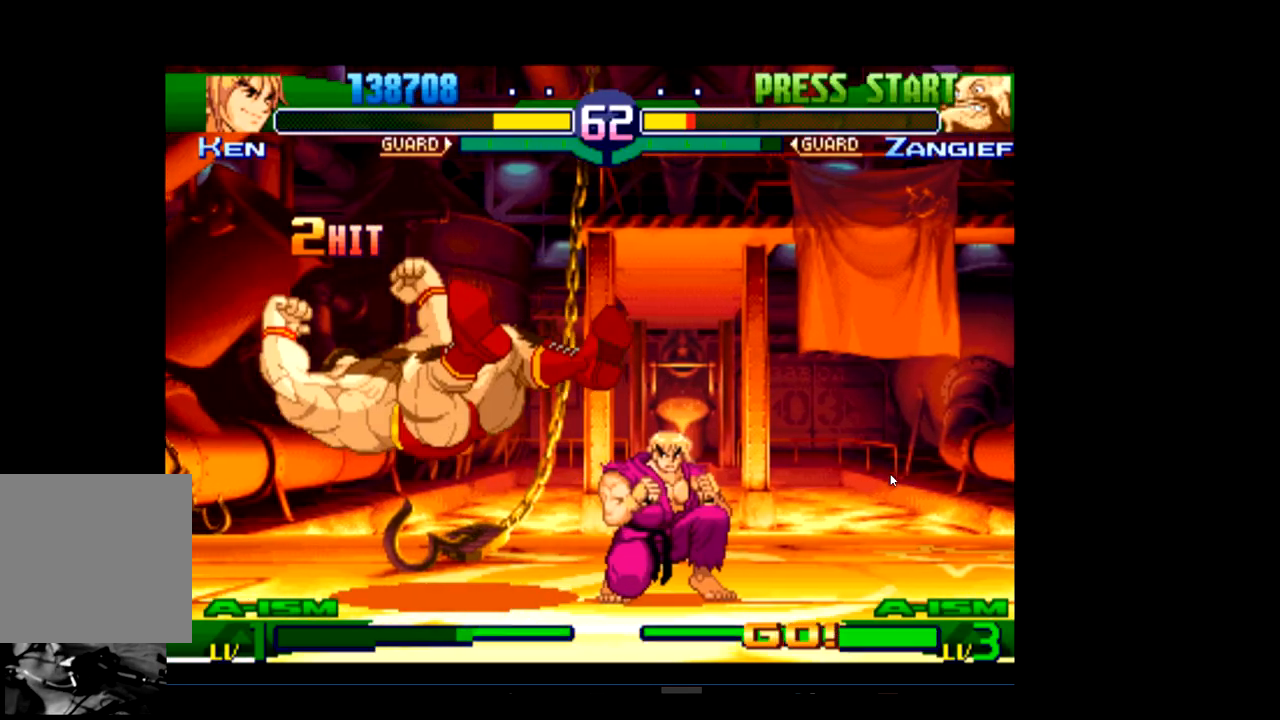
{"buttons": [], "left_stick": "center", "events": []}
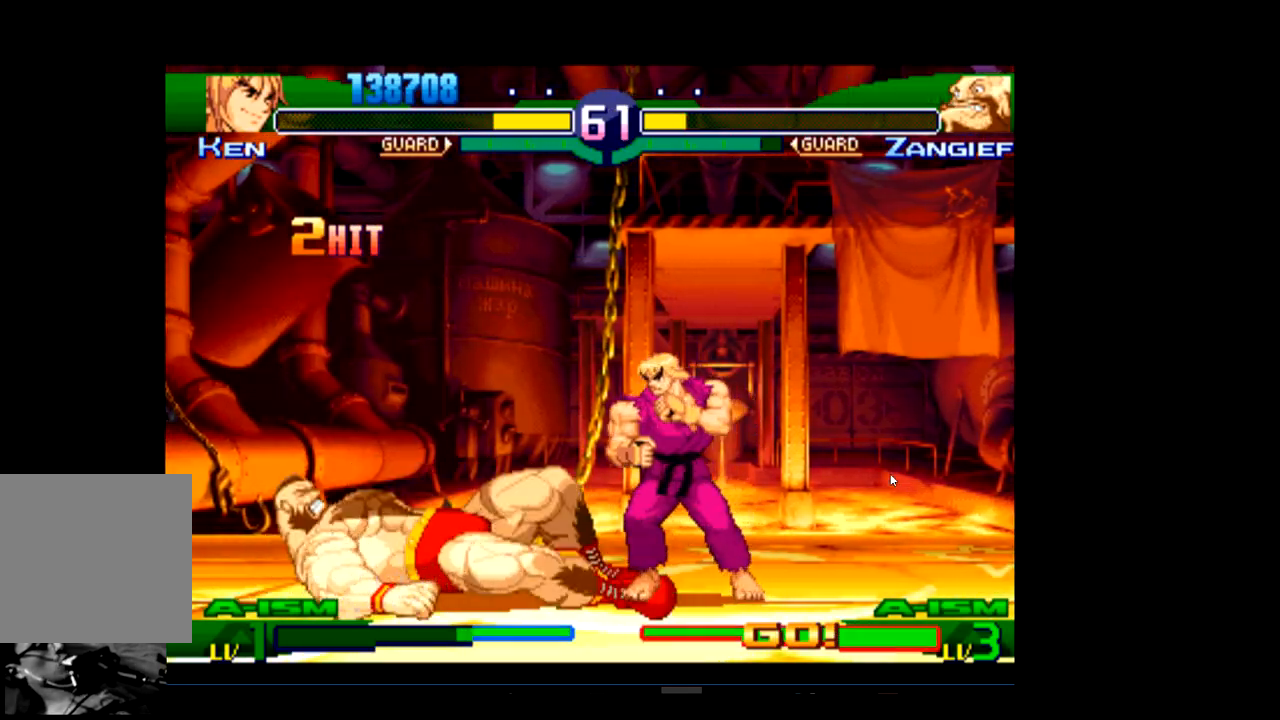
{"buttons": [], "left_stick": "center", "events": [[200, "R1", "down"], [367, "R1", "up"]]}
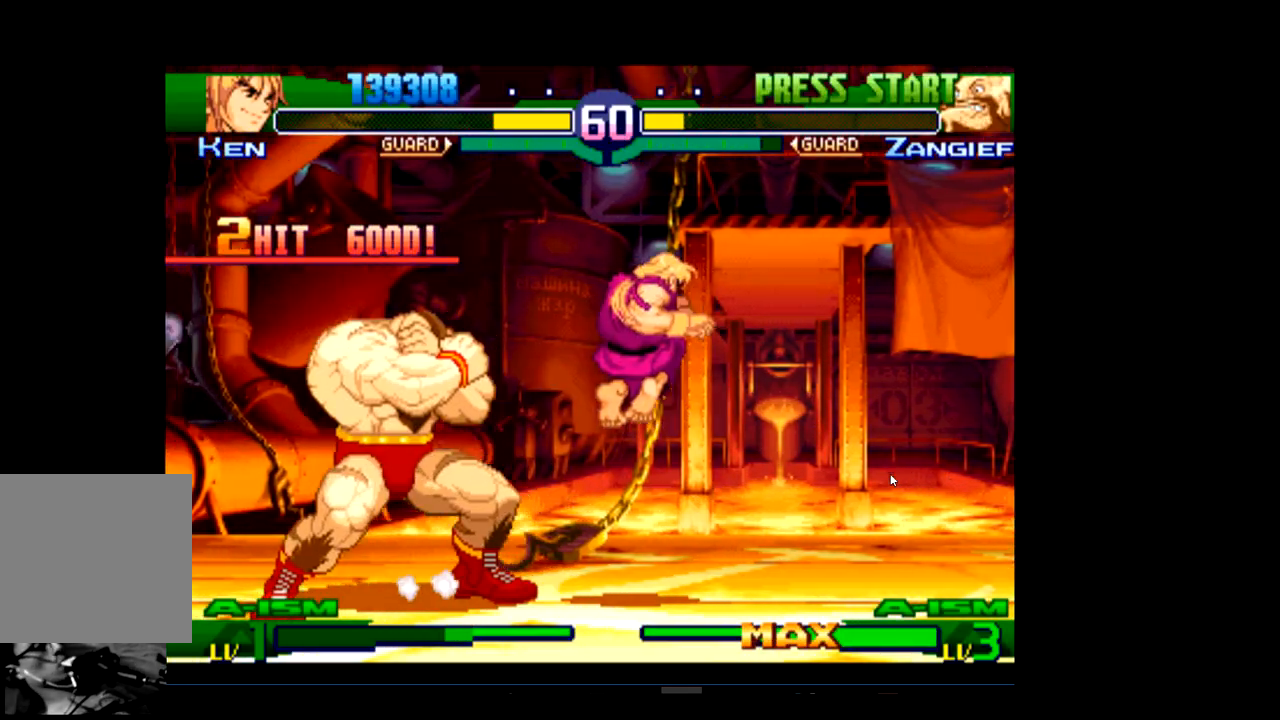
{"buttons": [], "left_stick": "center", "events": []}
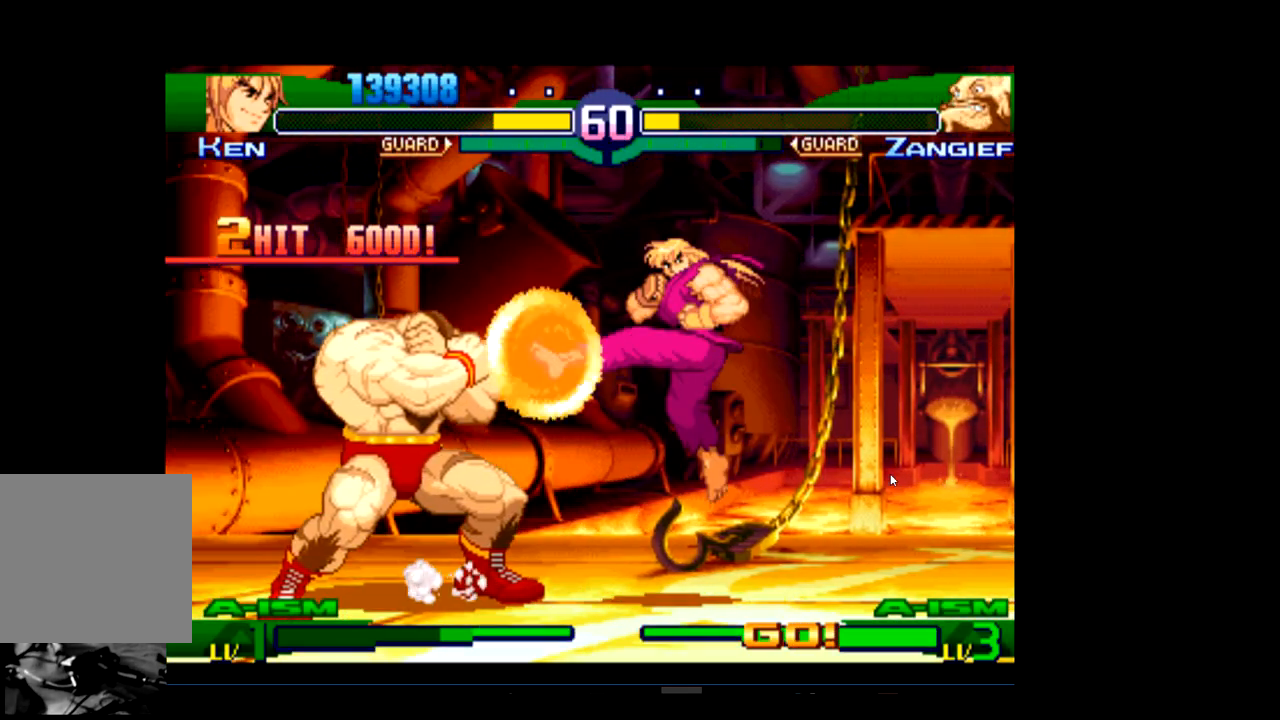
{"buttons": [], "left_stick": "center", "events": []}
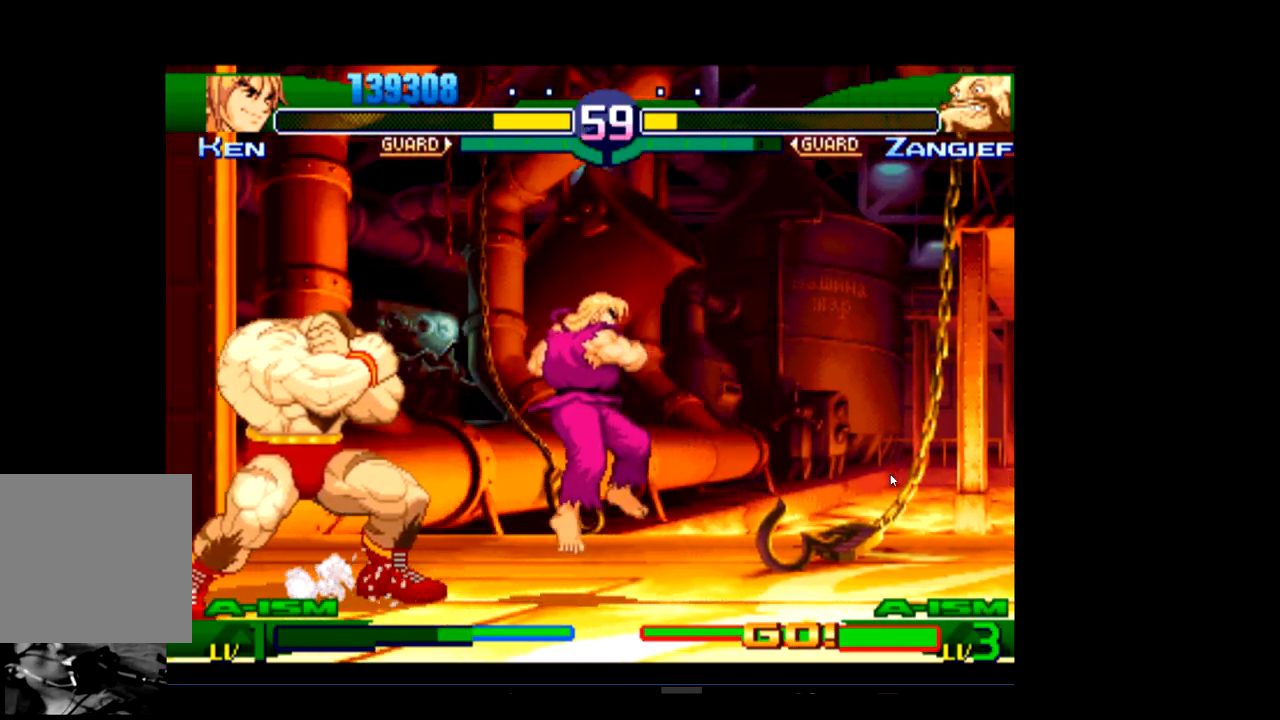
{"buttons": [], "left_stick": "center", "events": [[67, "R2", "down"], [100, "R2", "up"], [167, "R2", "down"], [300, "R2", "up"], [333, "R2", "down"], [433, "R2", "up"]]}
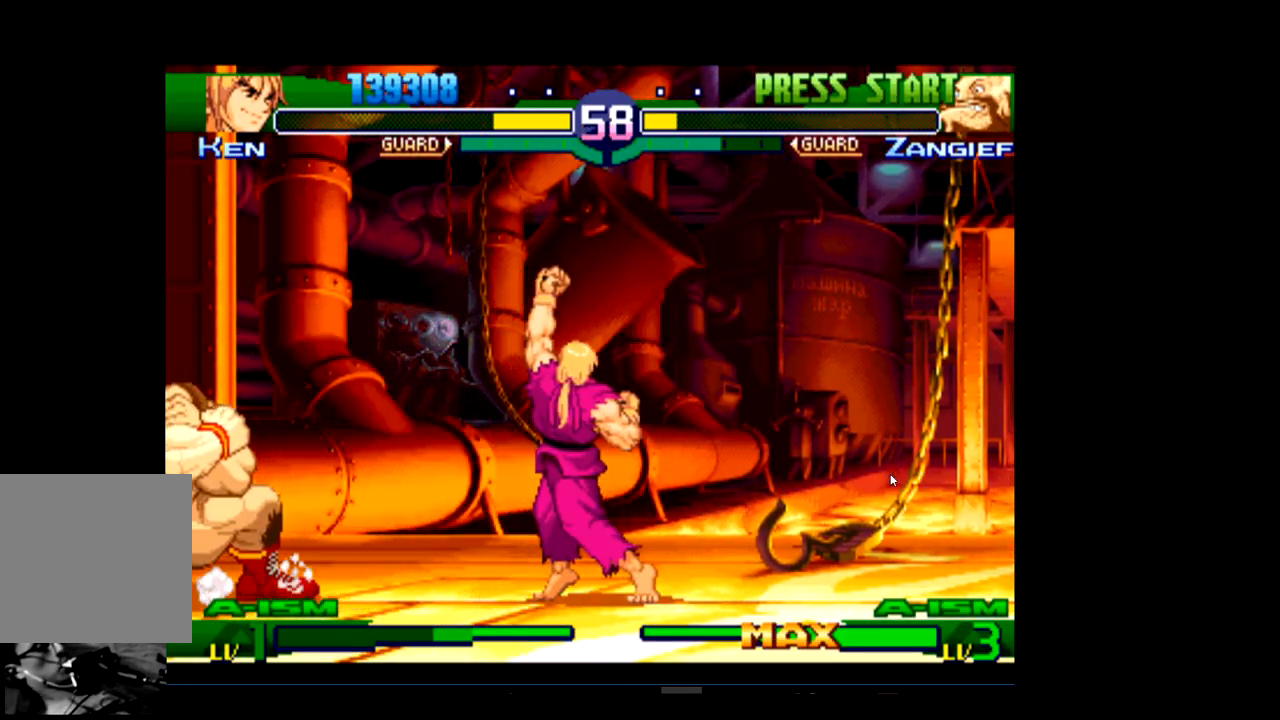
{"buttons": [], "left_stick": "center", "events": []}
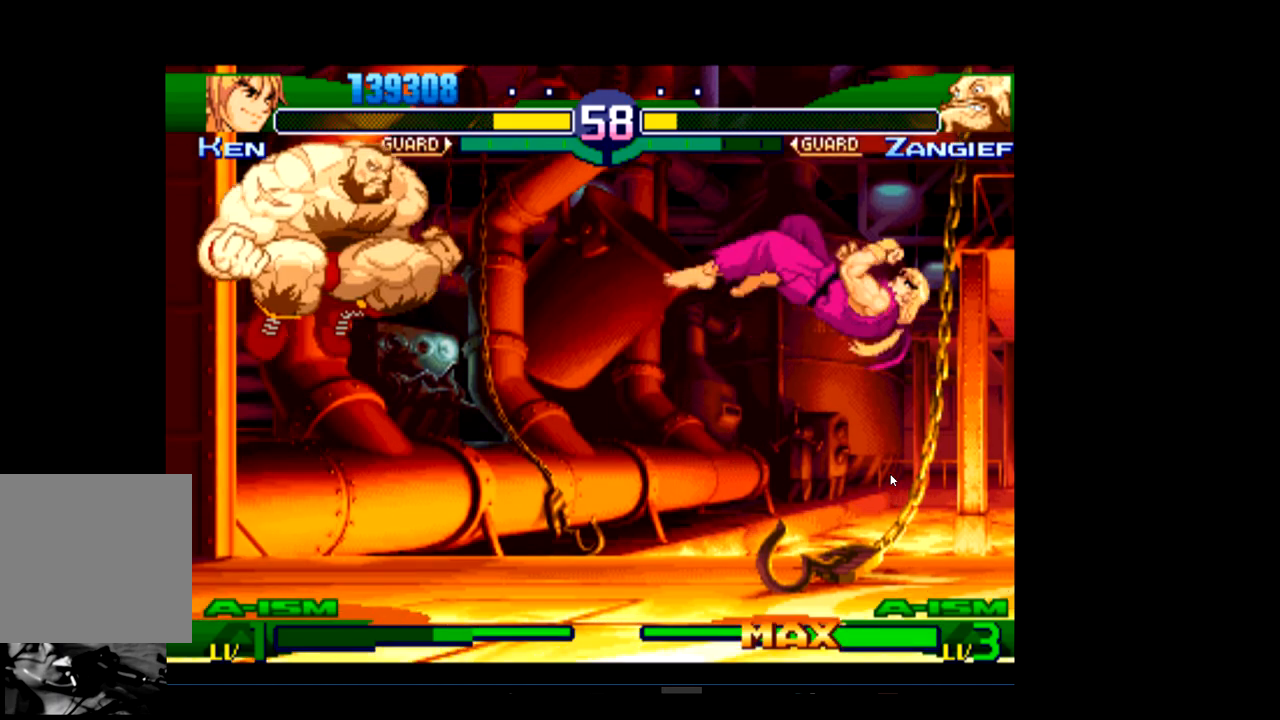
{"buttons": [], "left_stick": "center", "events": []}
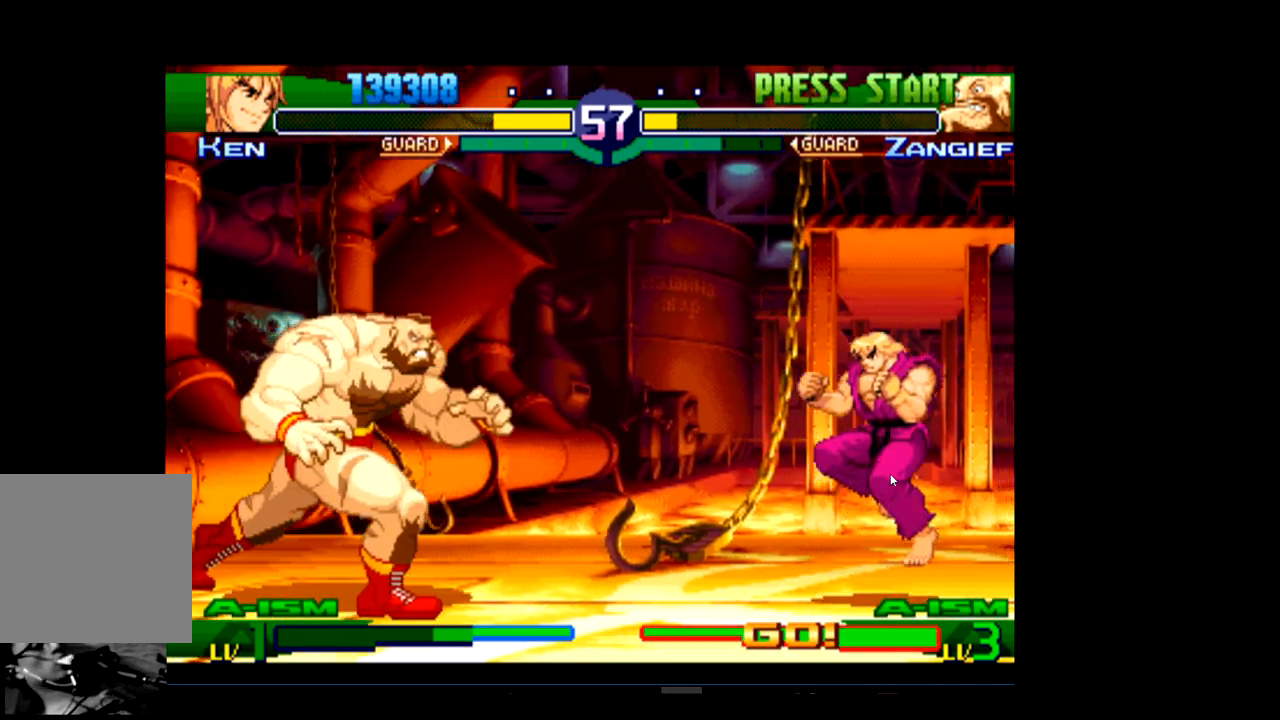
{"buttons": [], "left_stick": "center", "events": []}
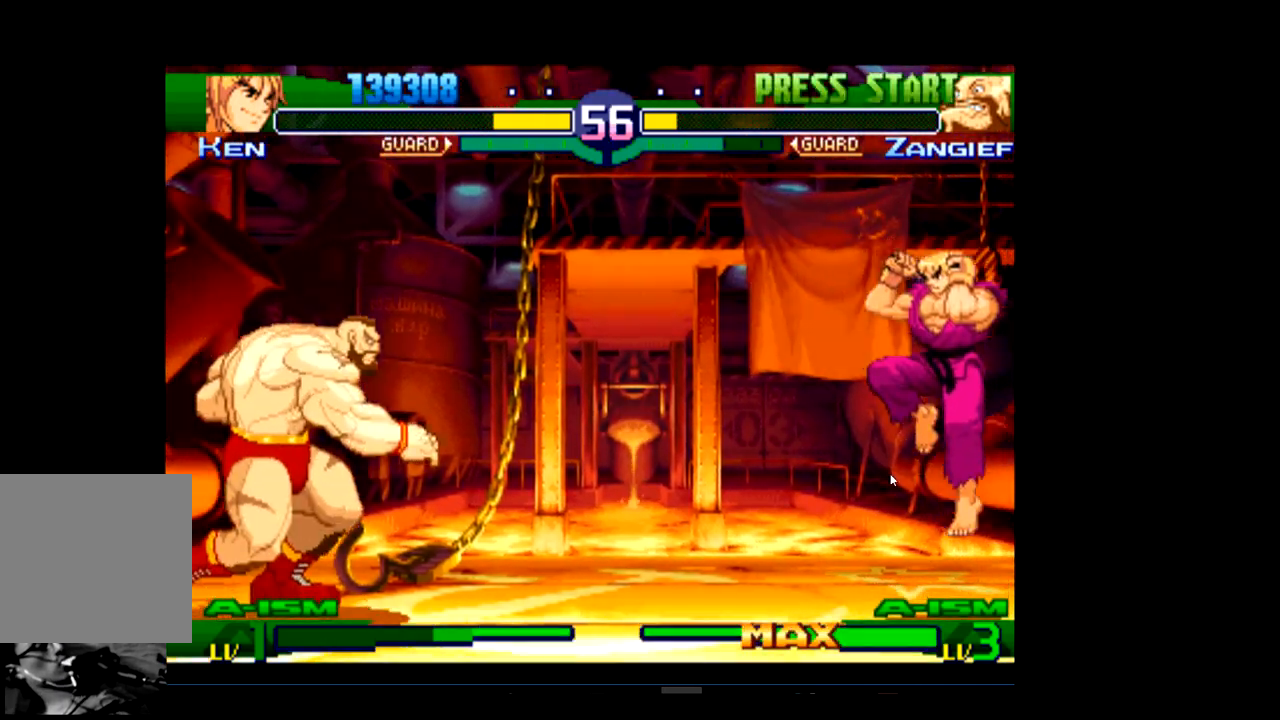
{"buttons": ["R2"], "left_stick": "center", "events": [[500, "R2", "down"]]}
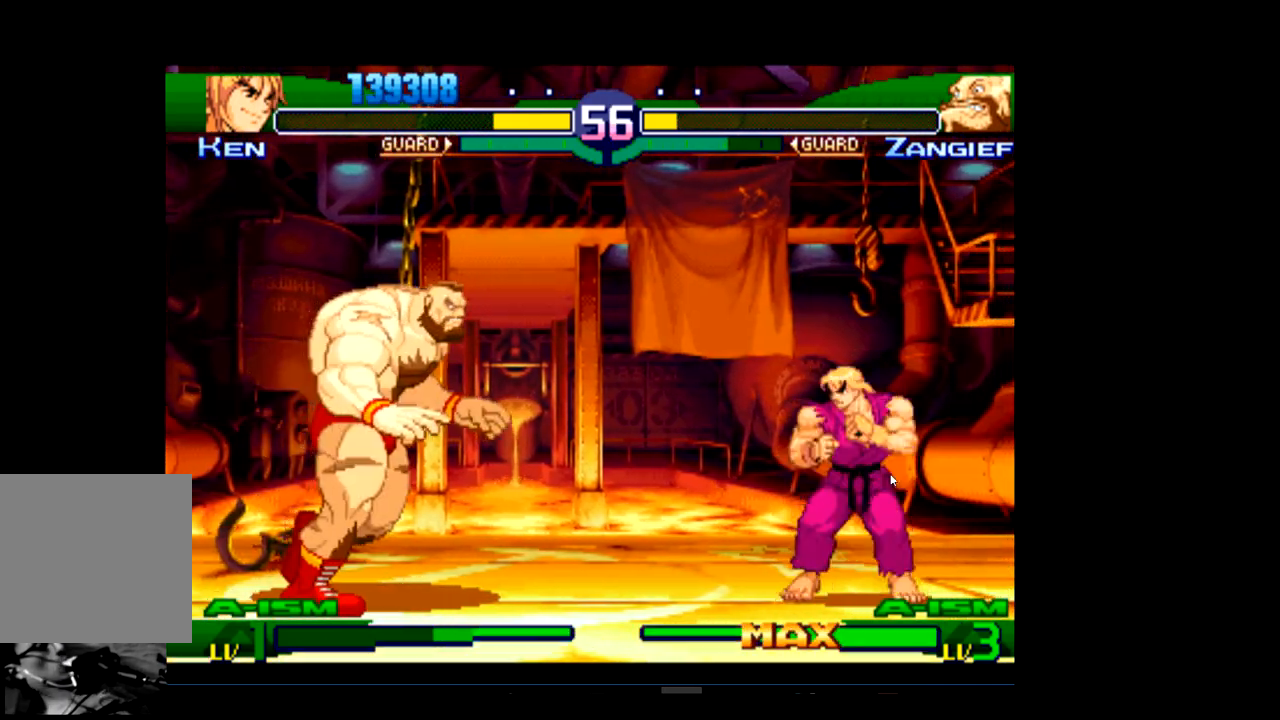
{"buttons": [], "left_stick": "center", "events": [[100, "R2", "up"]]}
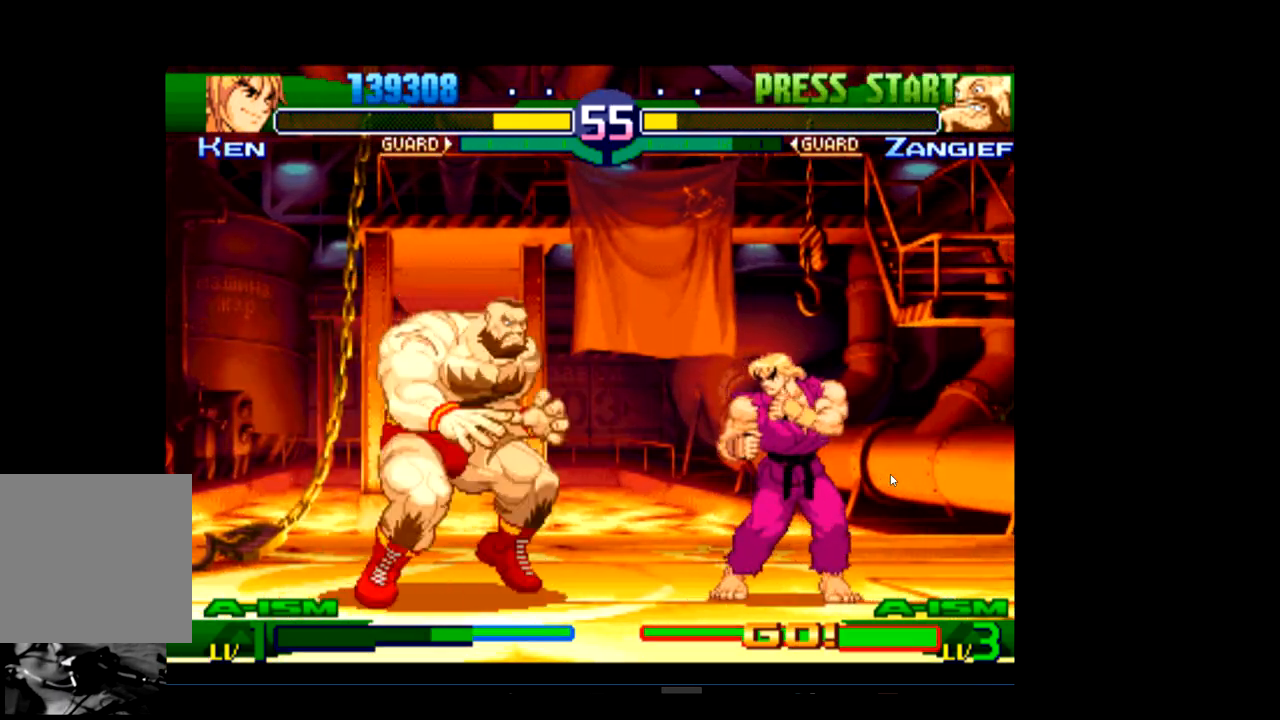
{"buttons": [], "left_stick": "center", "events": []}
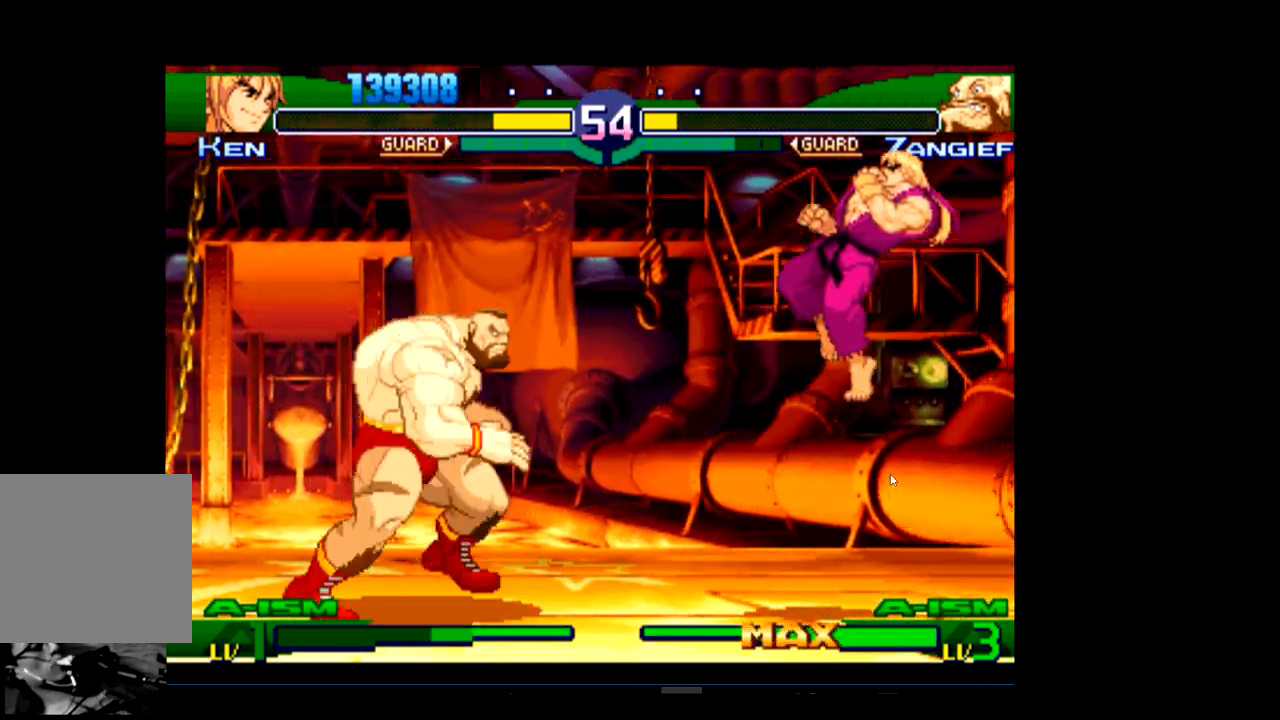
{"buttons": [], "left_stick": "center", "events": []}
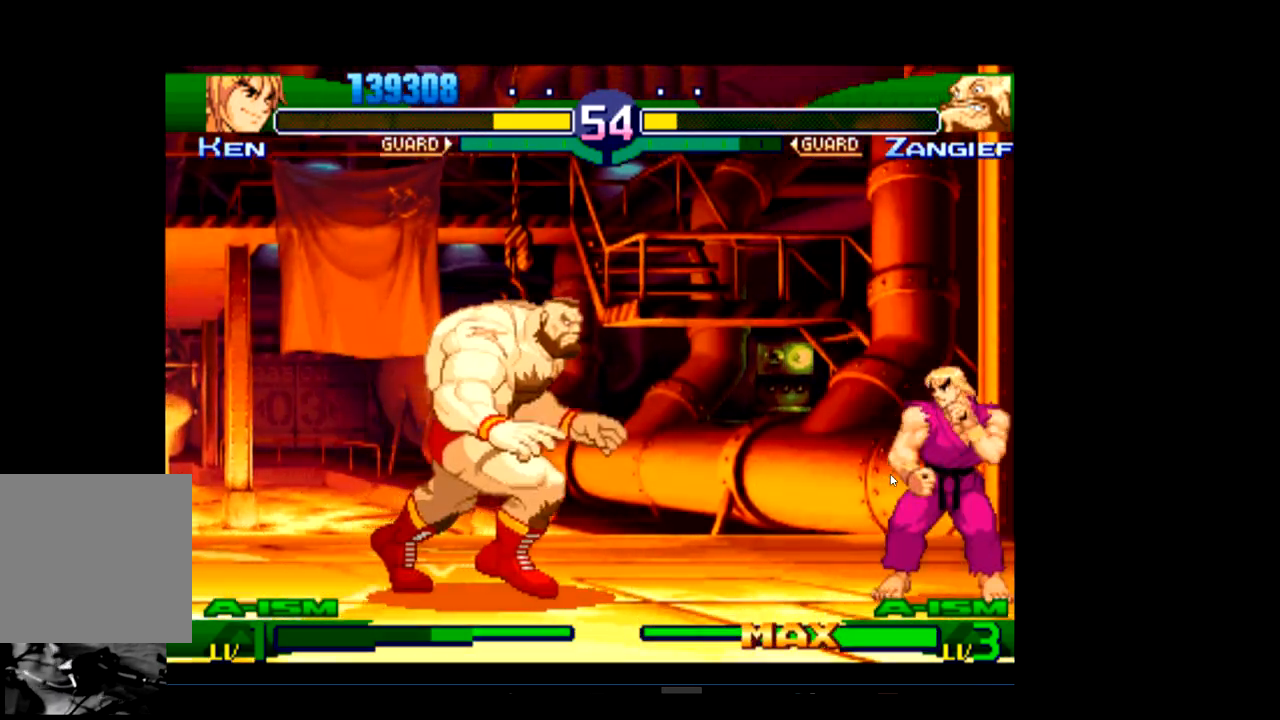
{"buttons": [], "left_stick": "center", "events": [[33, "R1", "down"], [200, "R1", "up"]]}
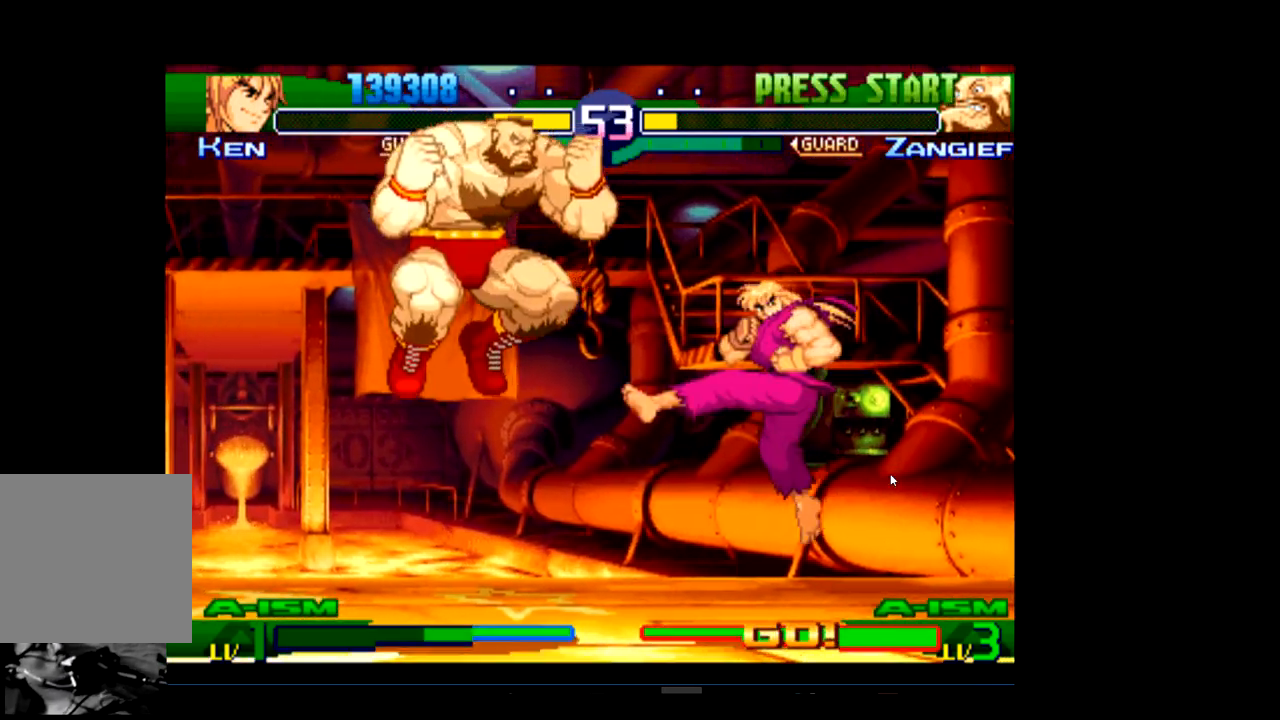
{"buttons": ["R2"], "left_stick": "center", "events": [[400, "R2", "down"]]}
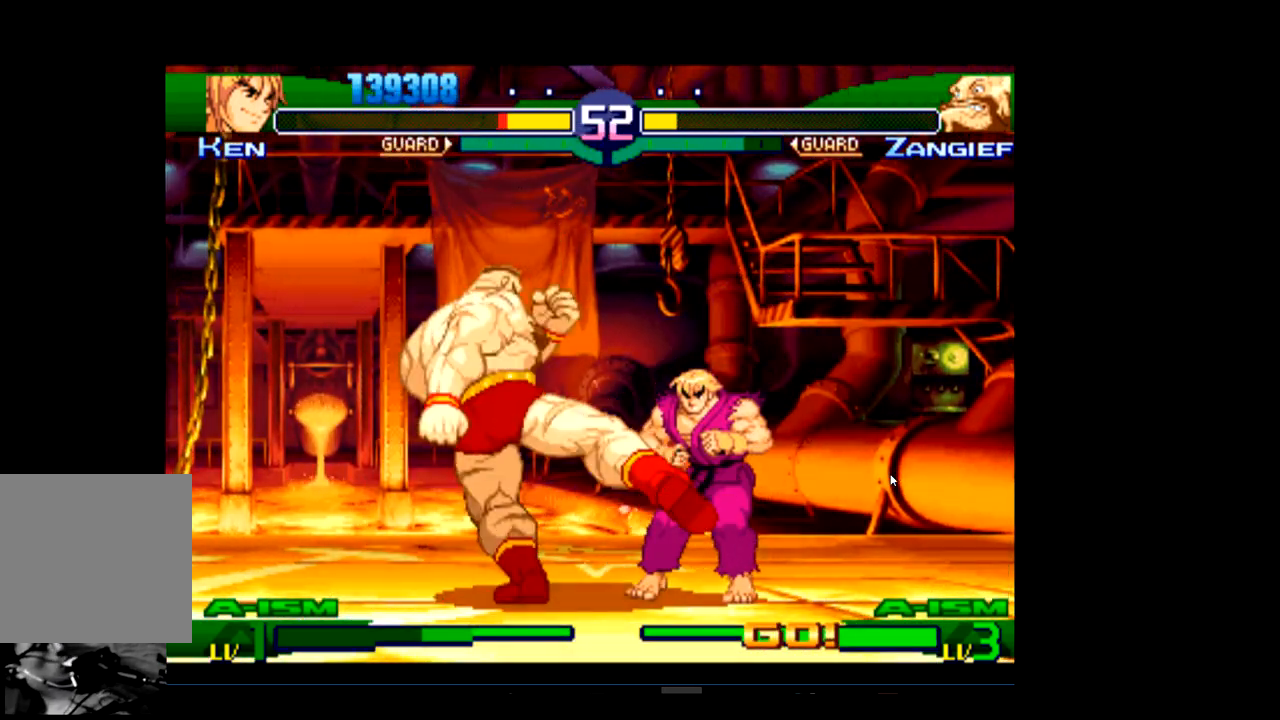
{"buttons": [], "left_stick": "center", "events": [[33, "R2", "up"]]}
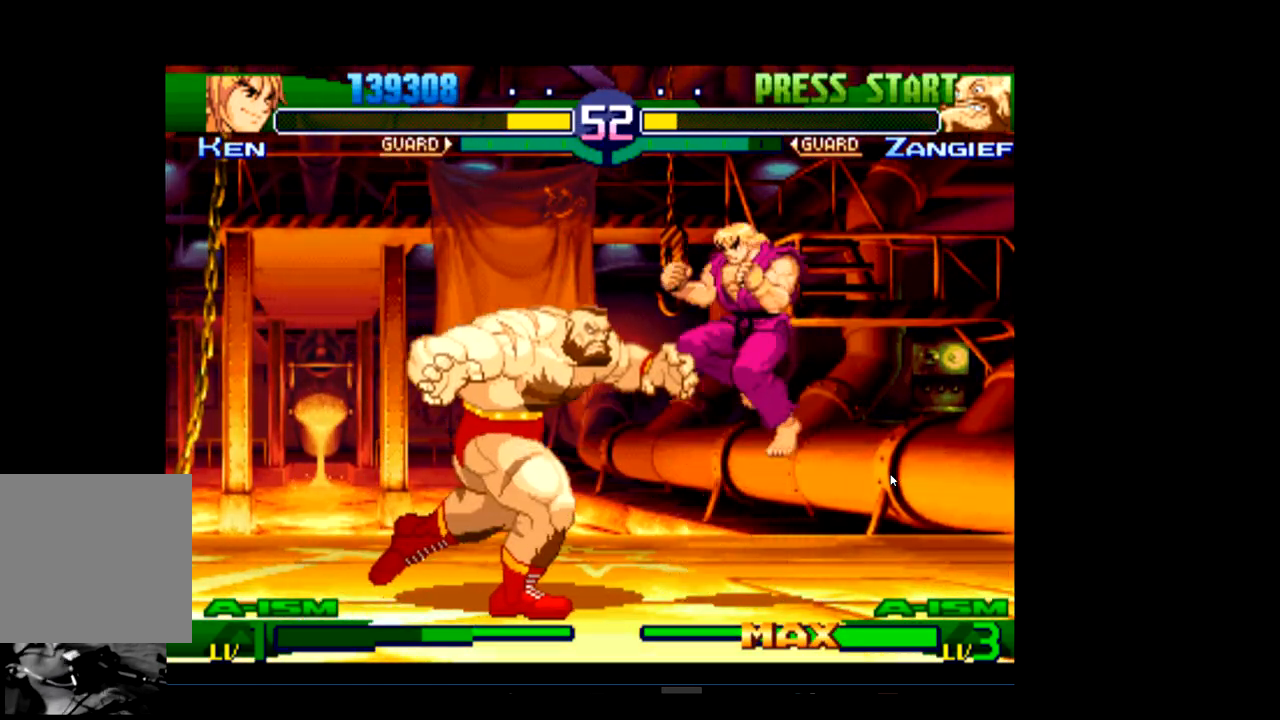
{"buttons": ["R1"], "left_stick": "center", "events": [[67, "R1", "down"], [233, "R1", "up"], [433, "R1", "down"]]}
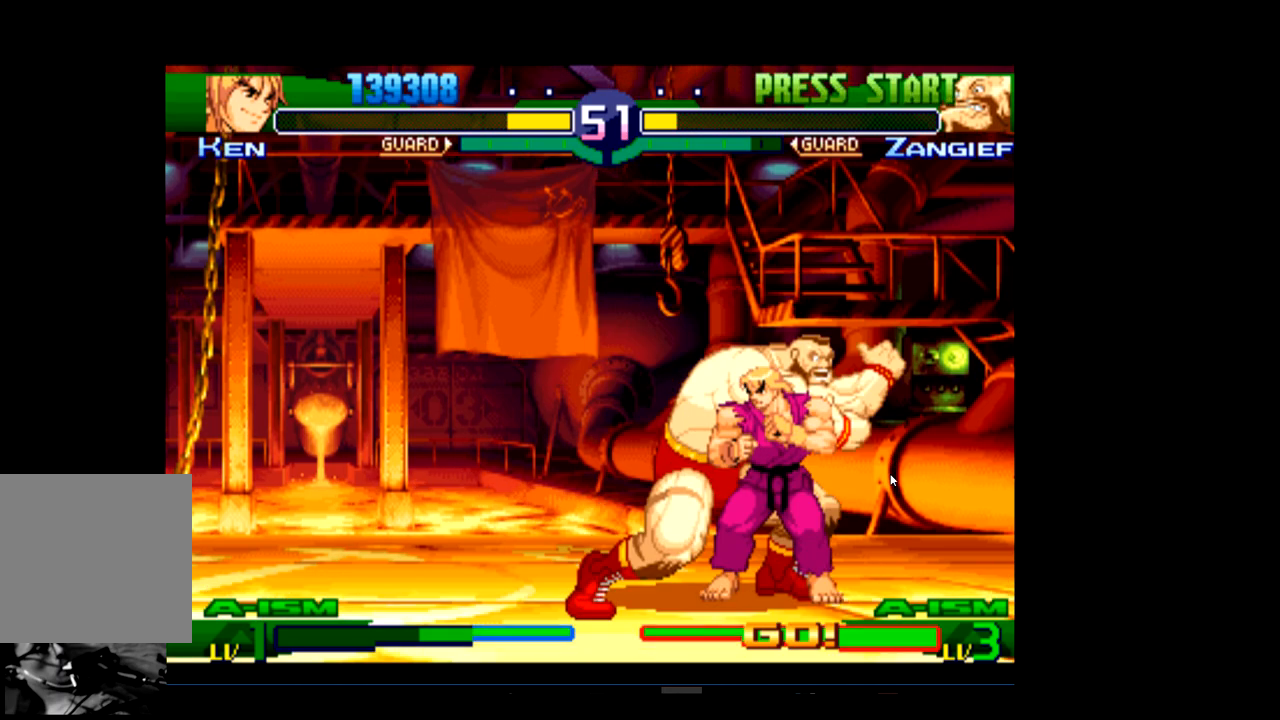
{"buttons": [], "left_stick": "center", "events": [[67, "R1", "up"], [133, "R1", "down"], [300, "R1", "up"], [333, "R1", "down"], [500, "R1", "up"]]}
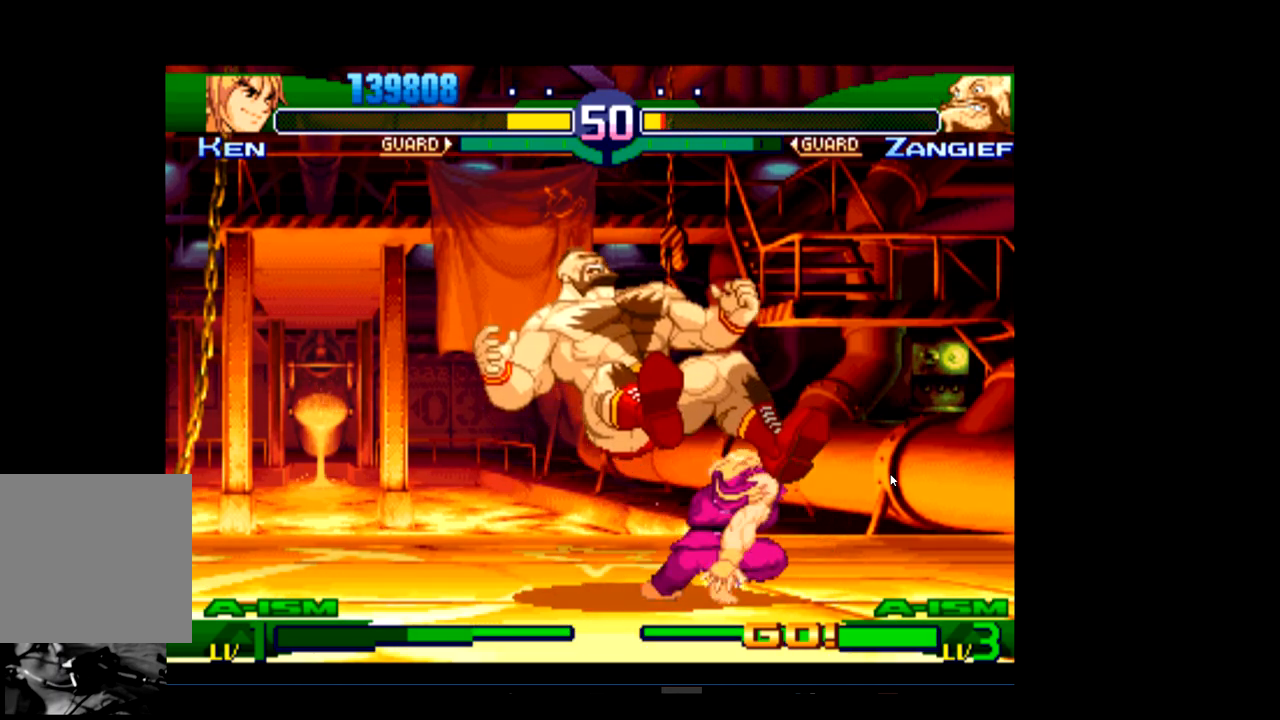
{"buttons": [], "left_stick": "center", "events": []}
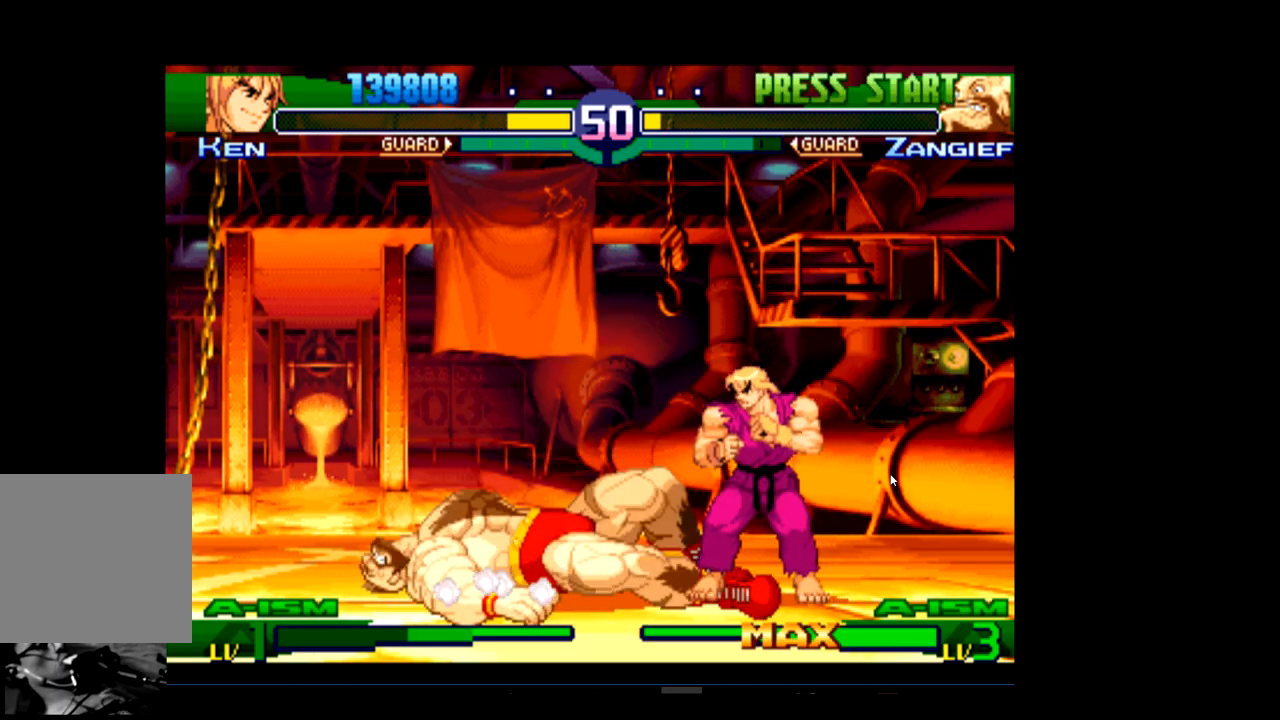
{"buttons": ["R1"], "left_stick": "center", "events": [[467, "R1", "down"]]}
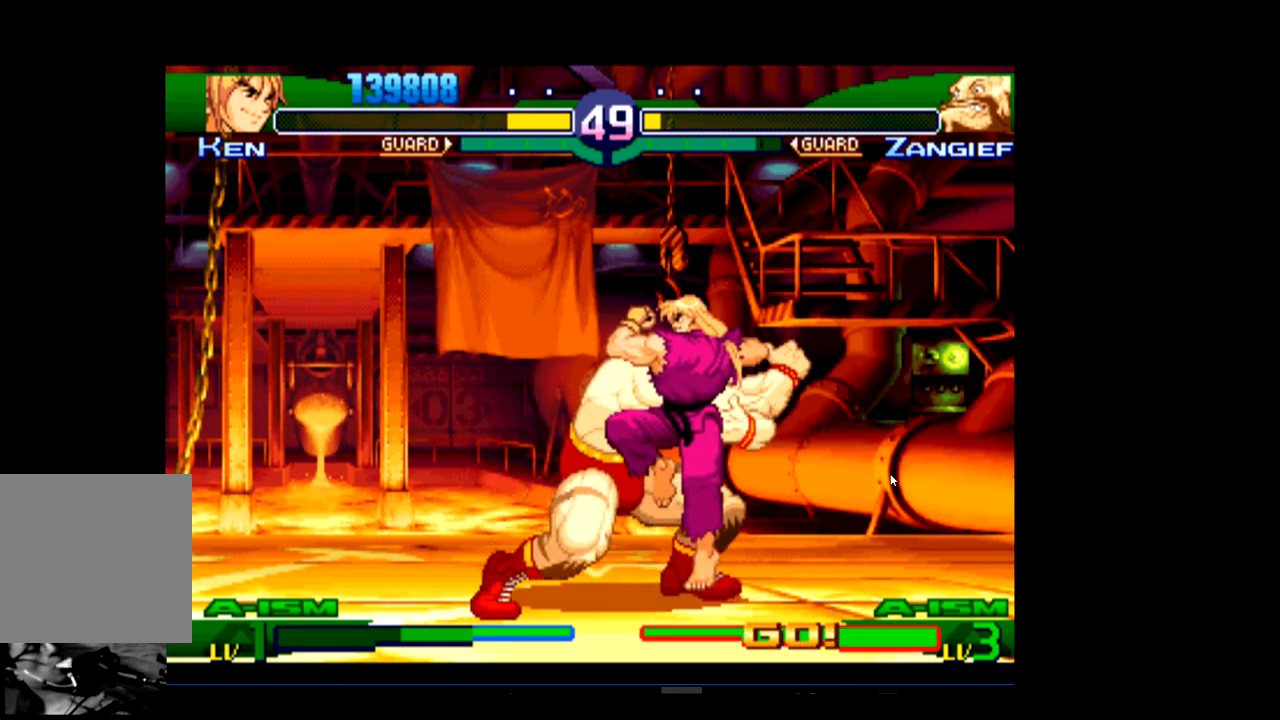
{"buttons": [], "left_stick": "center", "events": [[133, "R1", "up"]]}